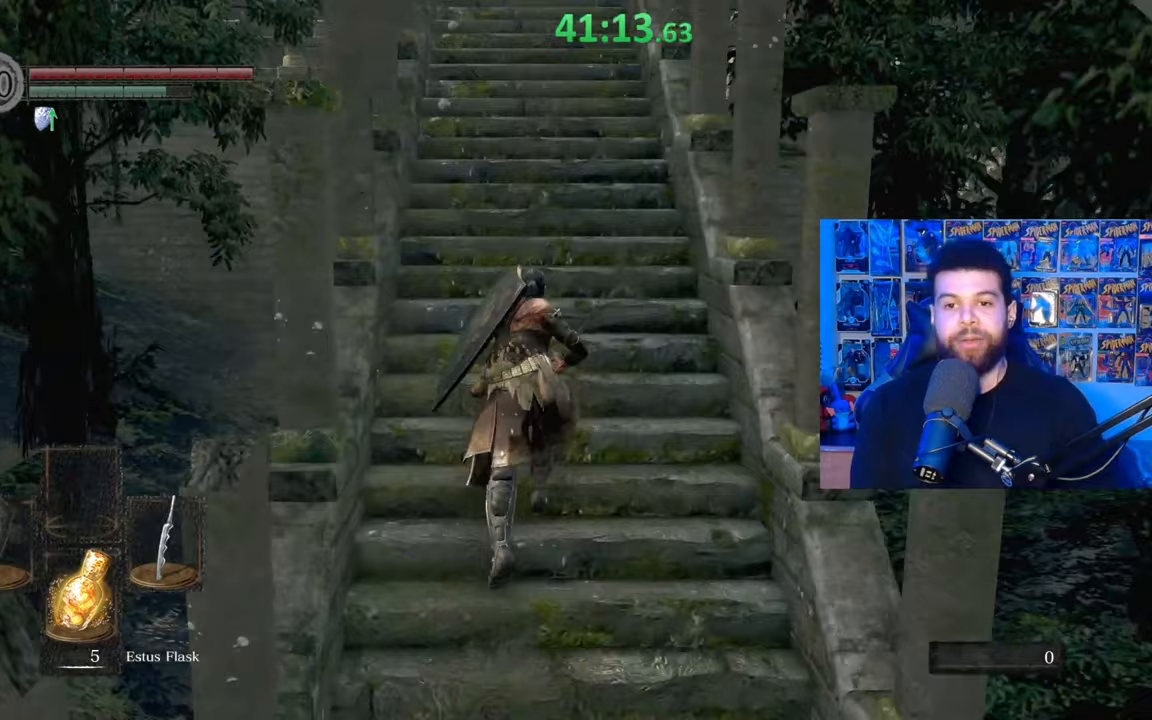
Gameplay with a controller (Xbox layout); each line is a JSON object with the inputs held at the frame after it. "events" lists button and stick changes between this image and that frame as [ms after this image, input, new state], when the widget could be followed in between. Not read: SHARE.
{"buttons": ["B"], "left_stick": "up", "right_stick": "center", "events": [[317, "B", "up"], [450, "B", "down"]]}
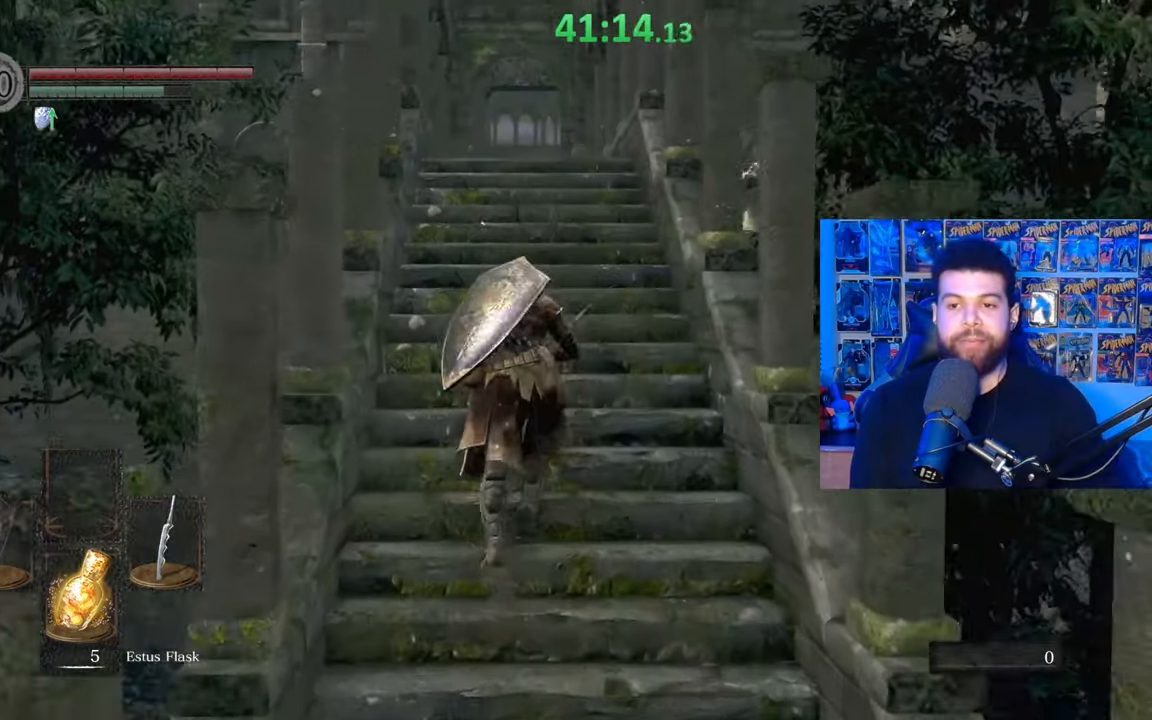
{"buttons": ["B"], "left_stick": "up", "right_stick": "center", "events": []}
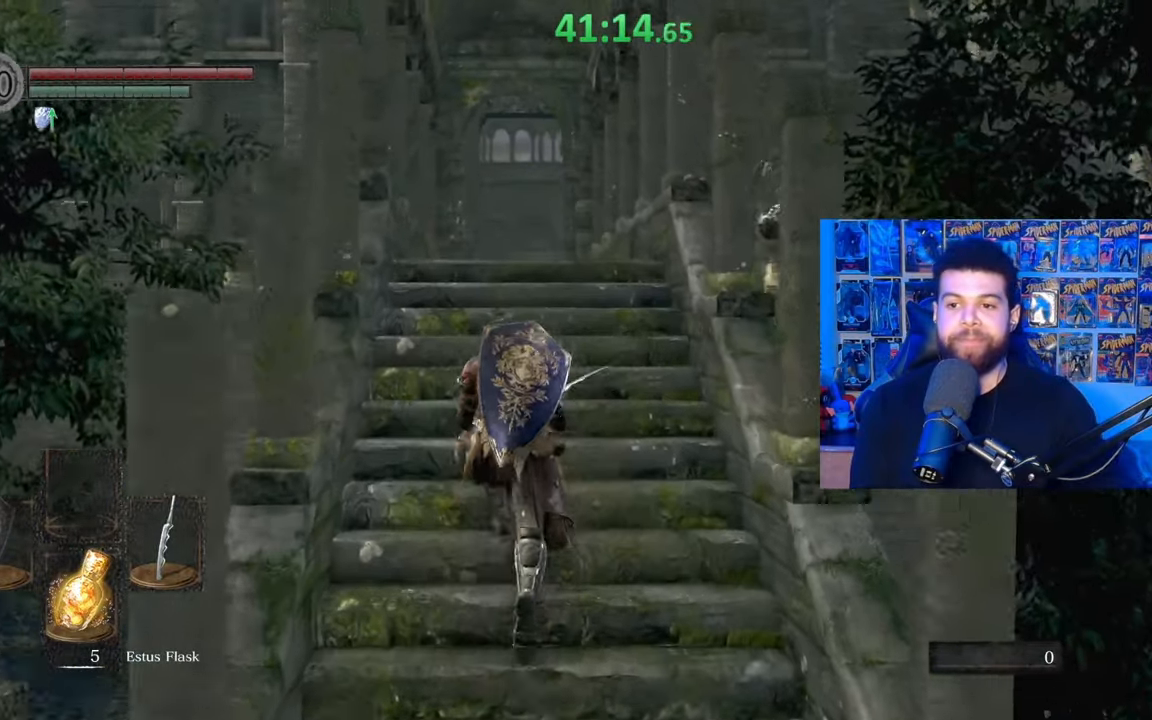
{"buttons": ["B"], "left_stick": "up", "right_stick": "center", "events": []}
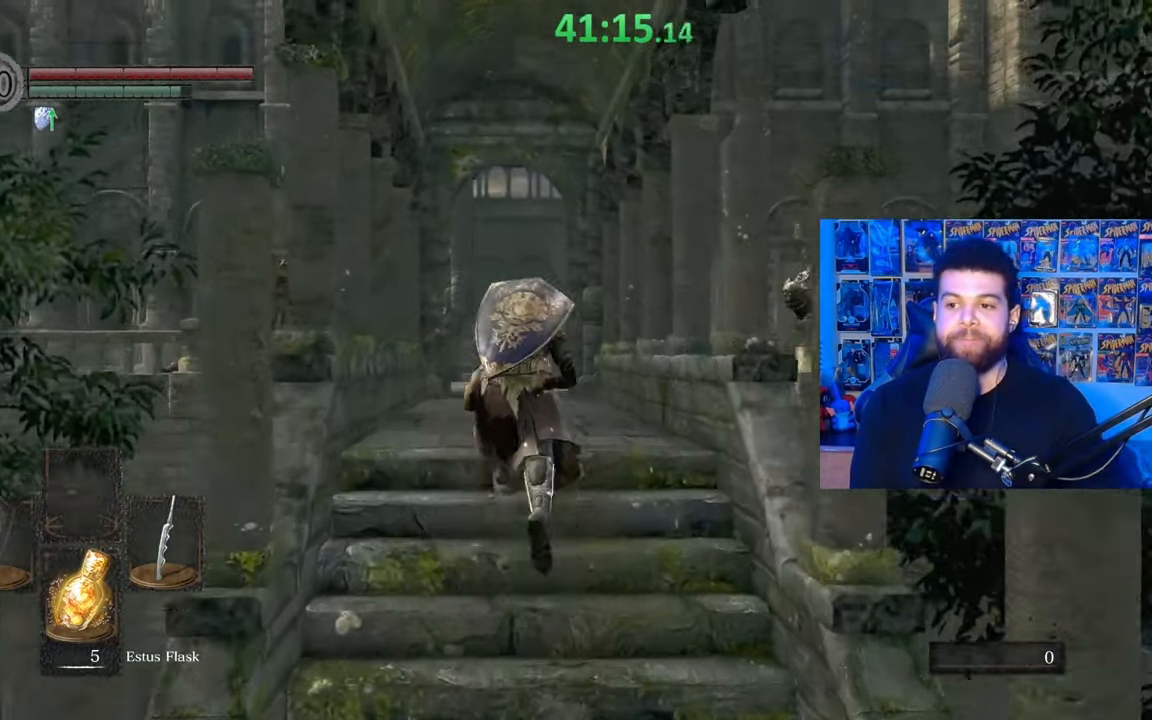
{"buttons": ["B"], "left_stick": "up", "right_stick": "center", "events": [[317, "B", "up"], [417, "B", "down"]]}
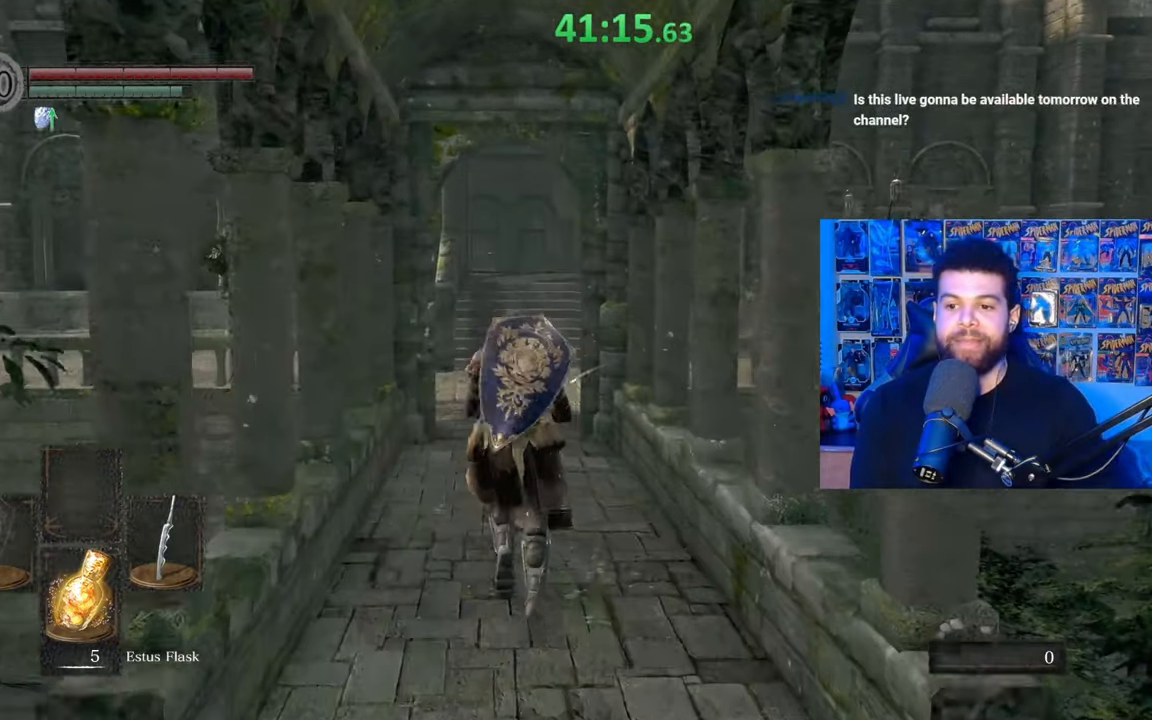
{"buttons": ["B"], "left_stick": "up", "right_stick": "down", "events": [[400, "right_stick", "down"]]}
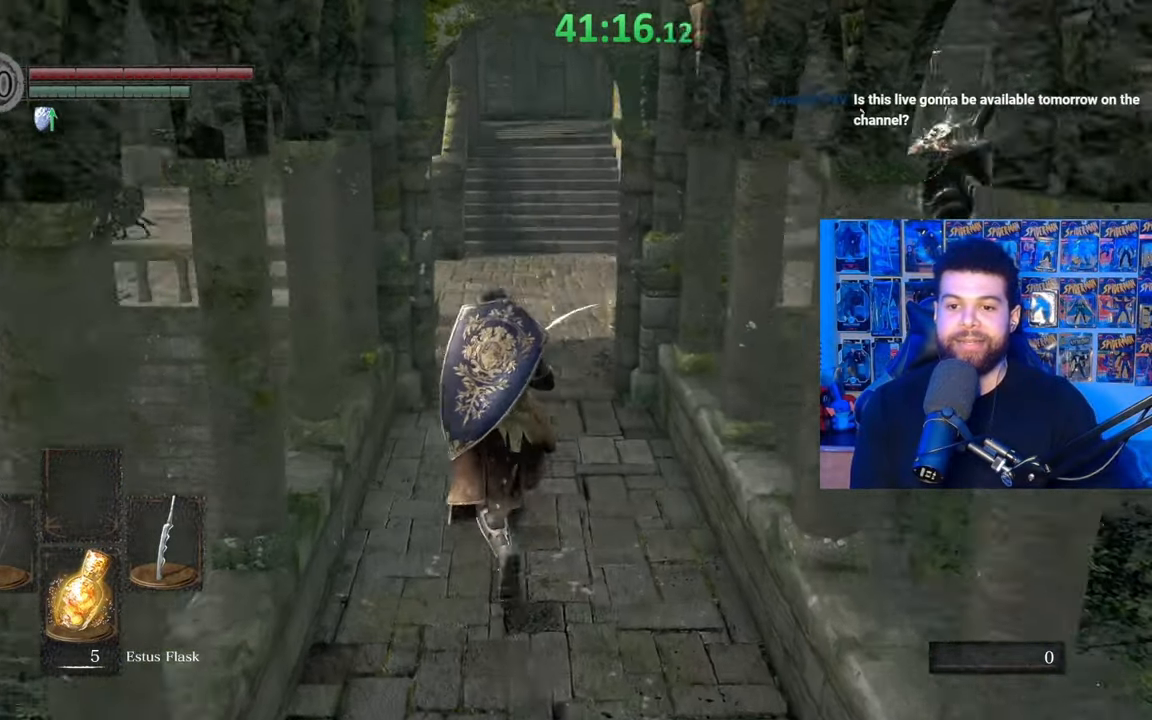
{"buttons": ["B"], "left_stick": "up", "right_stick": "center", "events": [[17, "right_stick", "center"], [250, "right_stick", "up"], [367, "right_stick", "center"]]}
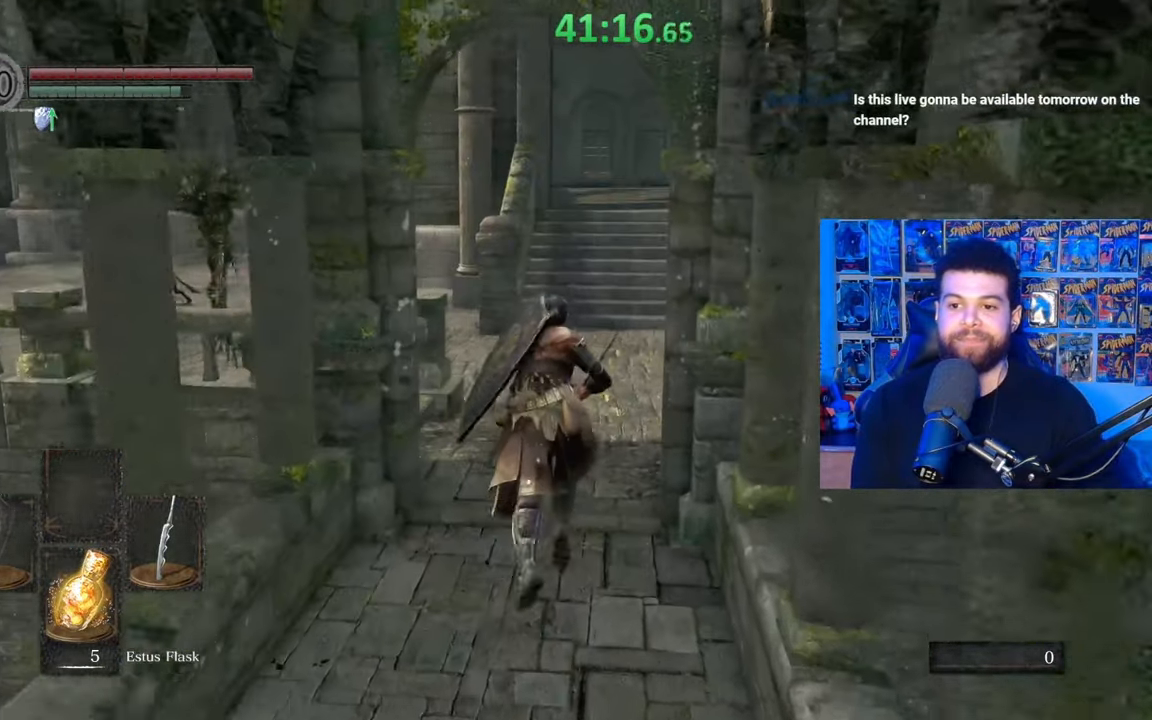
{"buttons": ["B"], "left_stick": "up", "right_stick": "center", "events": [[267, "right_stick", "down-right"], [317, "right_stick", "center"]]}
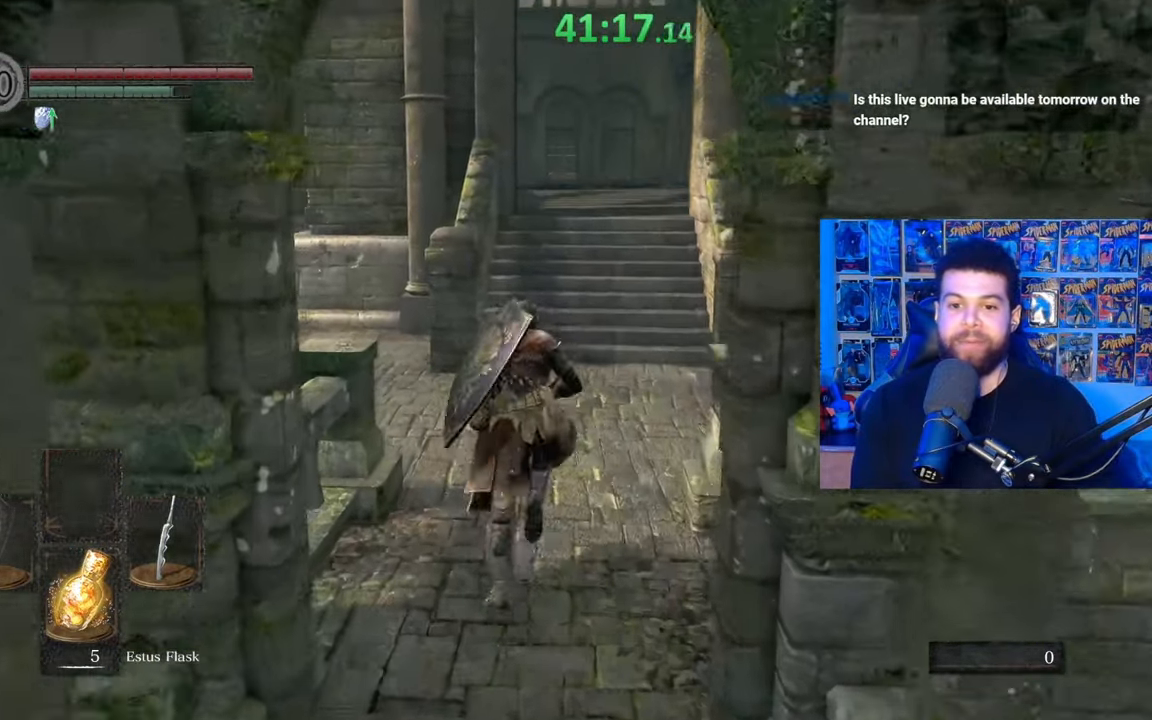
{"buttons": ["B"], "left_stick": "up", "right_stick": "down", "events": [[467, "right_stick", "down"]]}
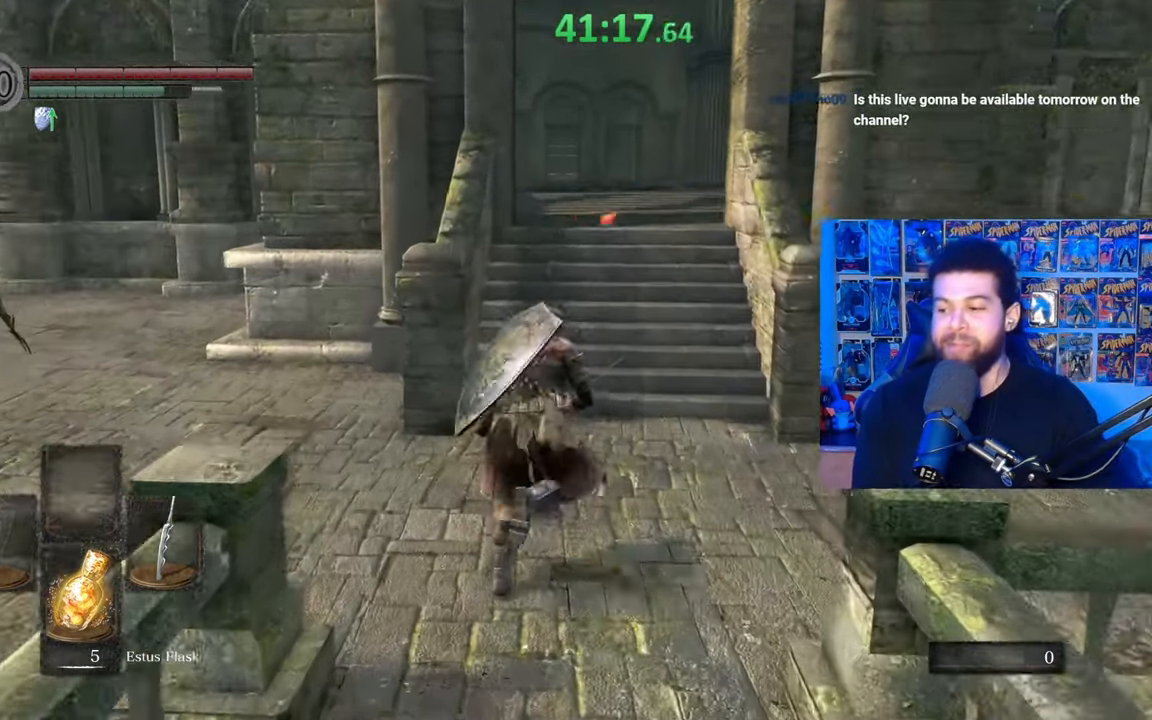
{"buttons": ["B"], "left_stick": "up", "right_stick": "center", "events": [[67, "right_stick", "center"]]}
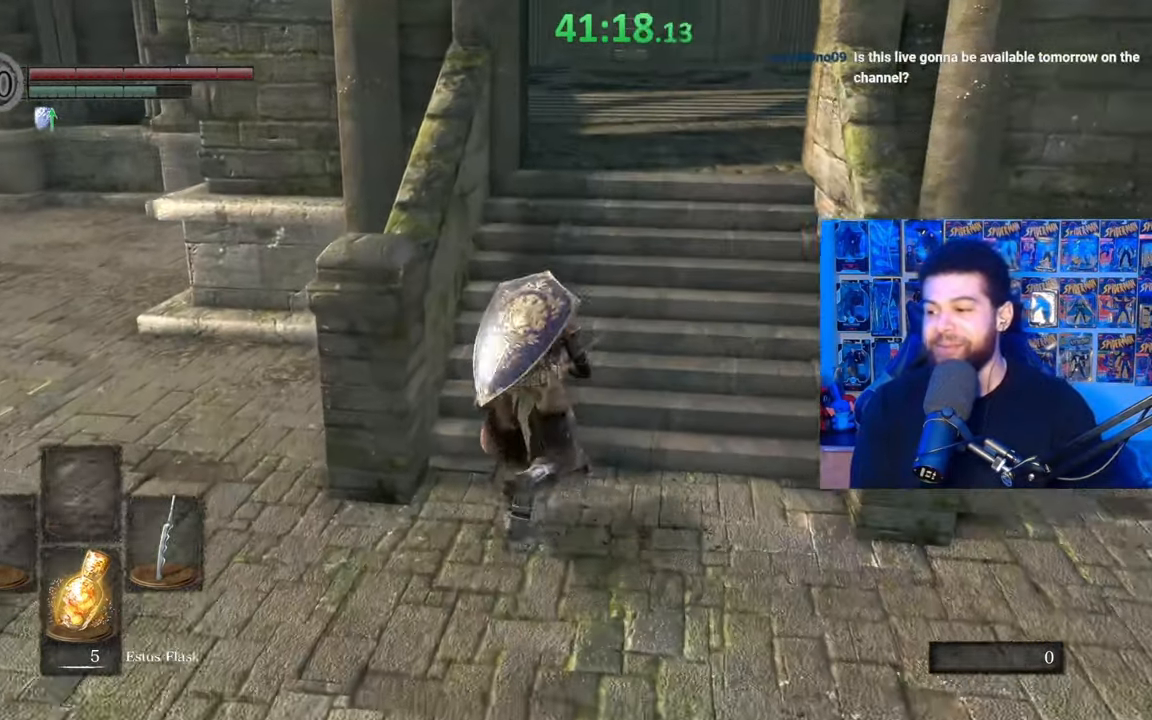
{"buttons": ["B"], "left_stick": "up", "right_stick": "center", "events": []}
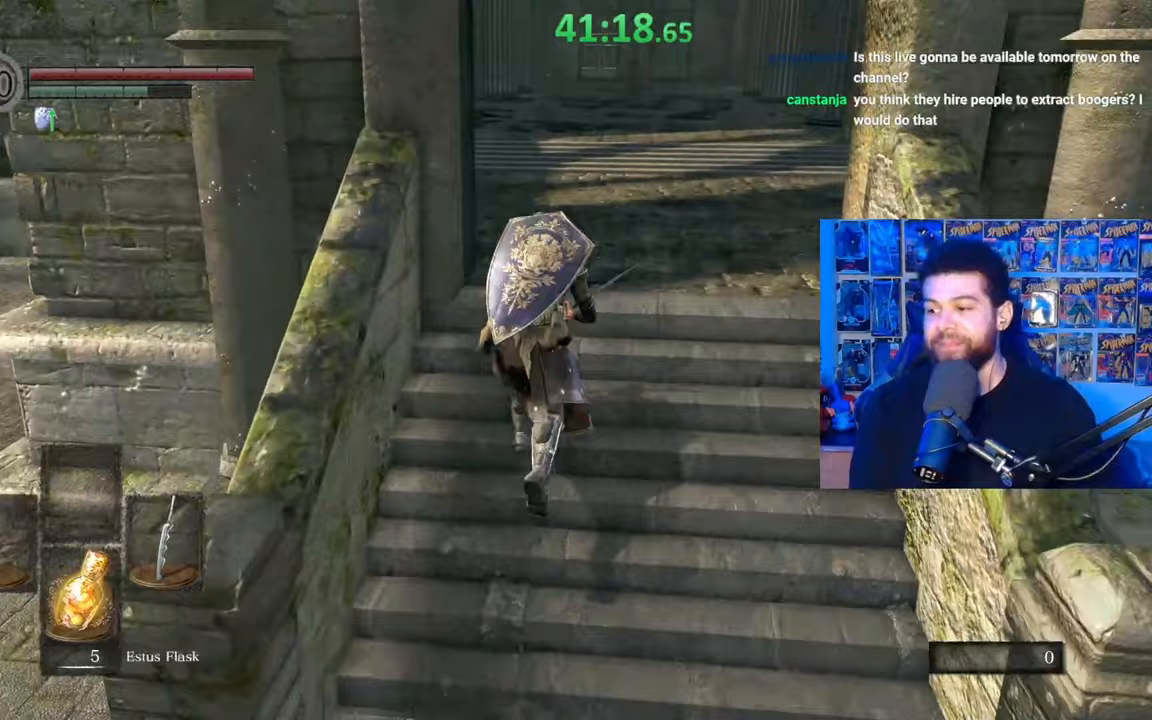
{"buttons": ["B"], "left_stick": "up", "right_stick": "center", "events": []}
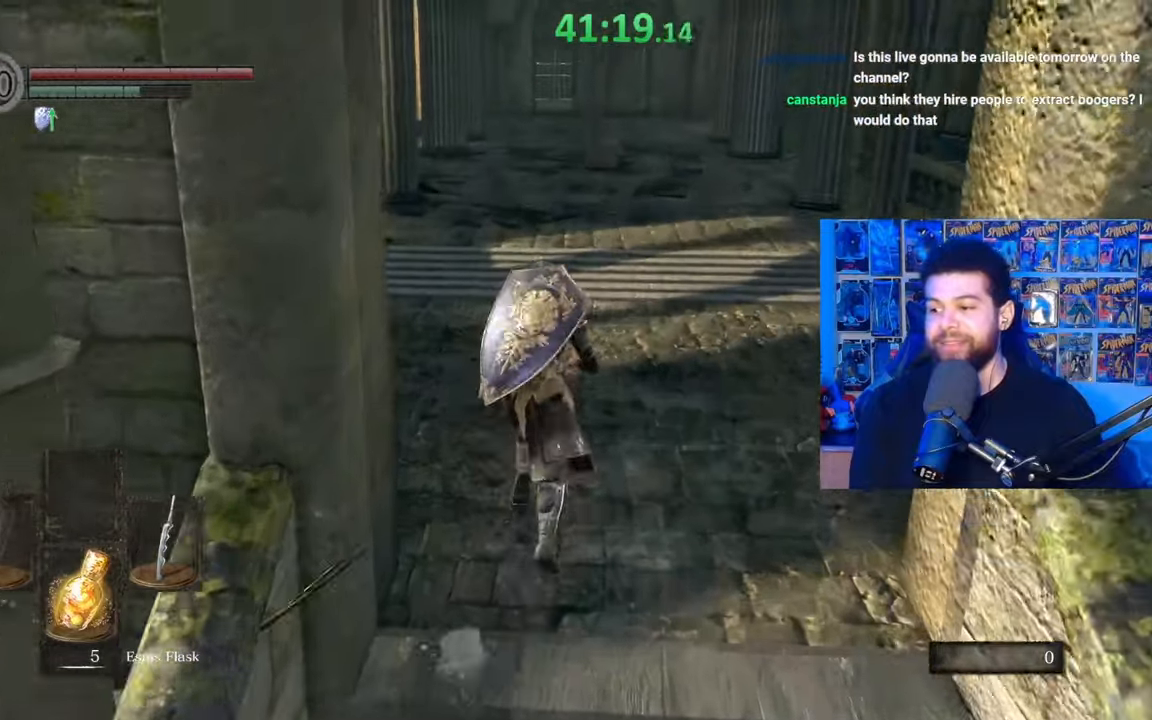
{"buttons": ["B"], "left_stick": "up", "right_stick": "center", "events": []}
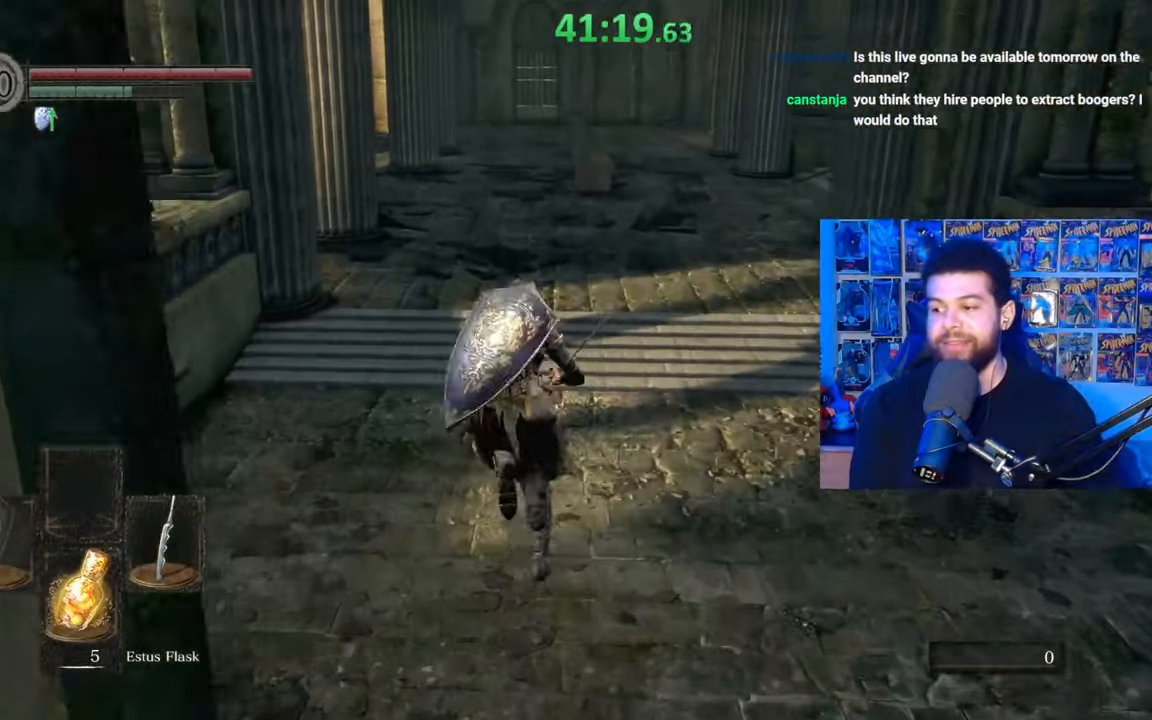
{"buttons": ["B"], "left_stick": "up", "right_stick": "center", "events": [[167, "B", "up"], [267, "B", "down"]]}
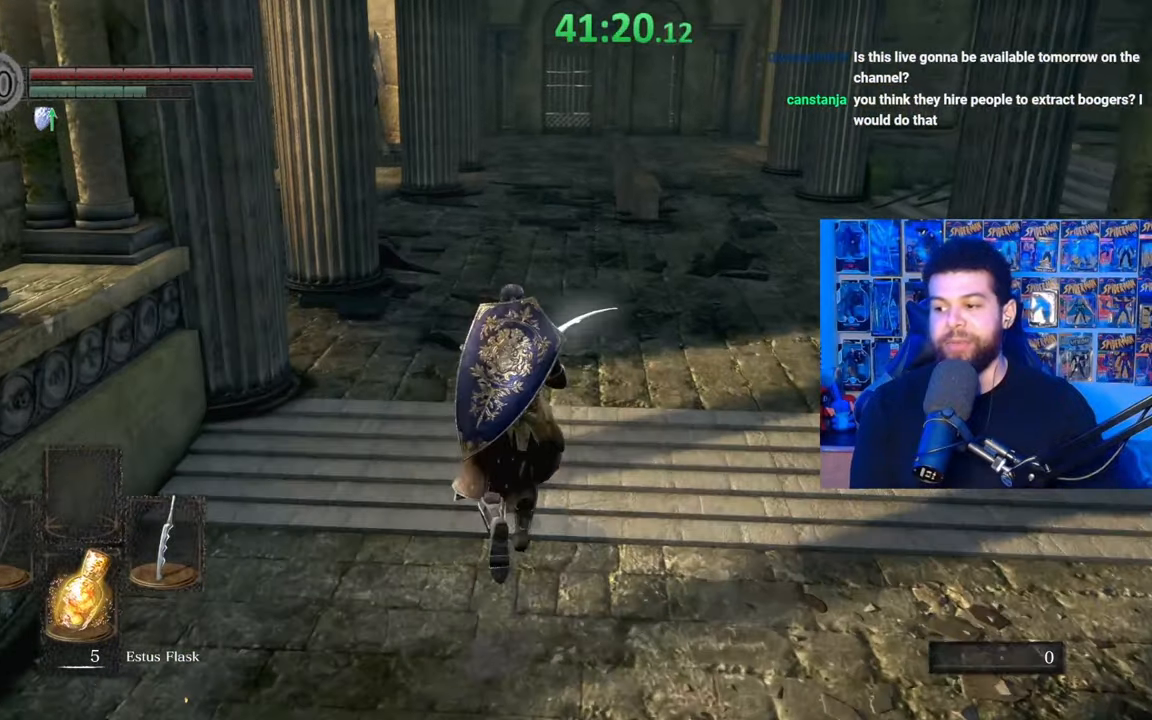
{"buttons": ["B"], "left_stick": "up", "right_stick": "left", "events": [[300, "right_stick", "left"]]}
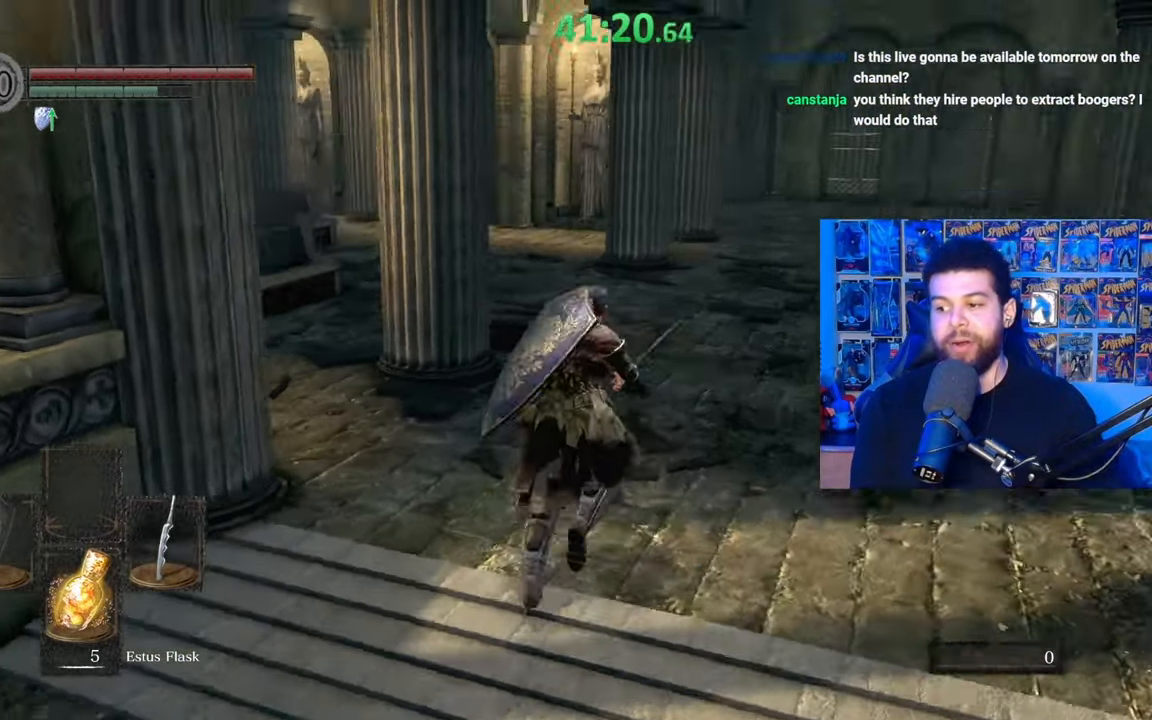
{"buttons": ["B"], "left_stick": "up-right", "right_stick": "center", "events": [[17, "left_stick", "up-right"], [17, "right_stick", "center"], [67, "right_stick", "left"], [217, "right_stick", "center"]]}
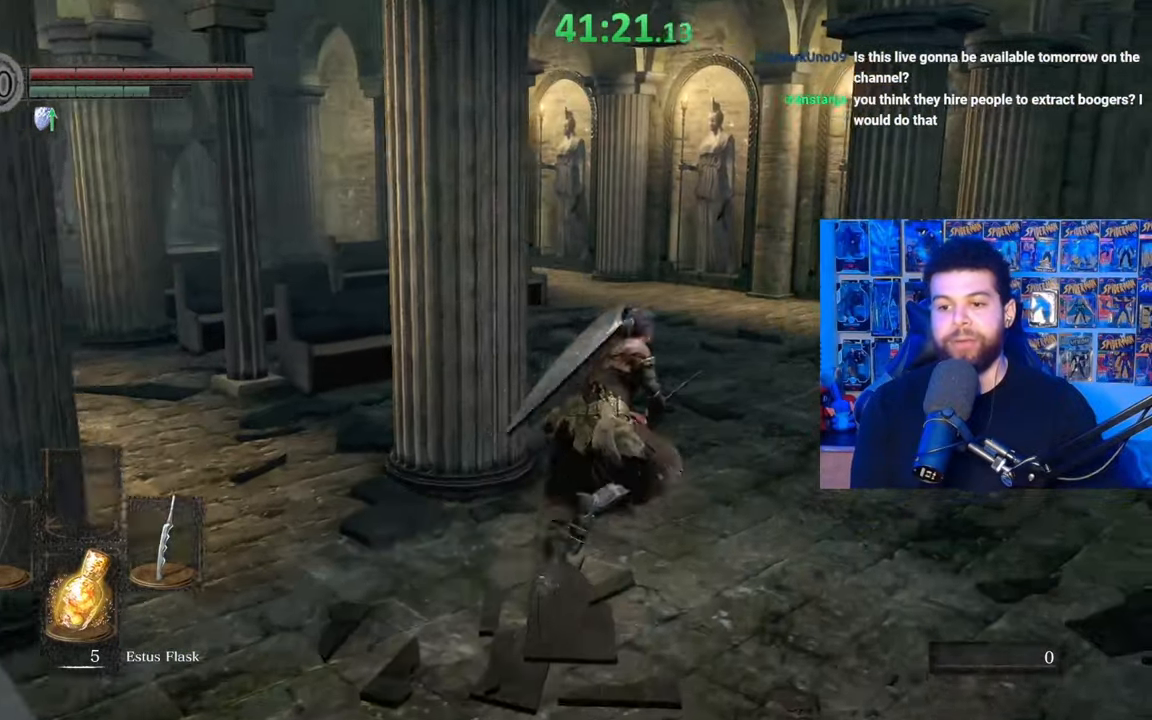
{"buttons": [], "left_stick": "up-right", "right_stick": "center", "events": [[50, "right_stick", "left"], [200, "right_stick", "center"], [367, "B", "up"]]}
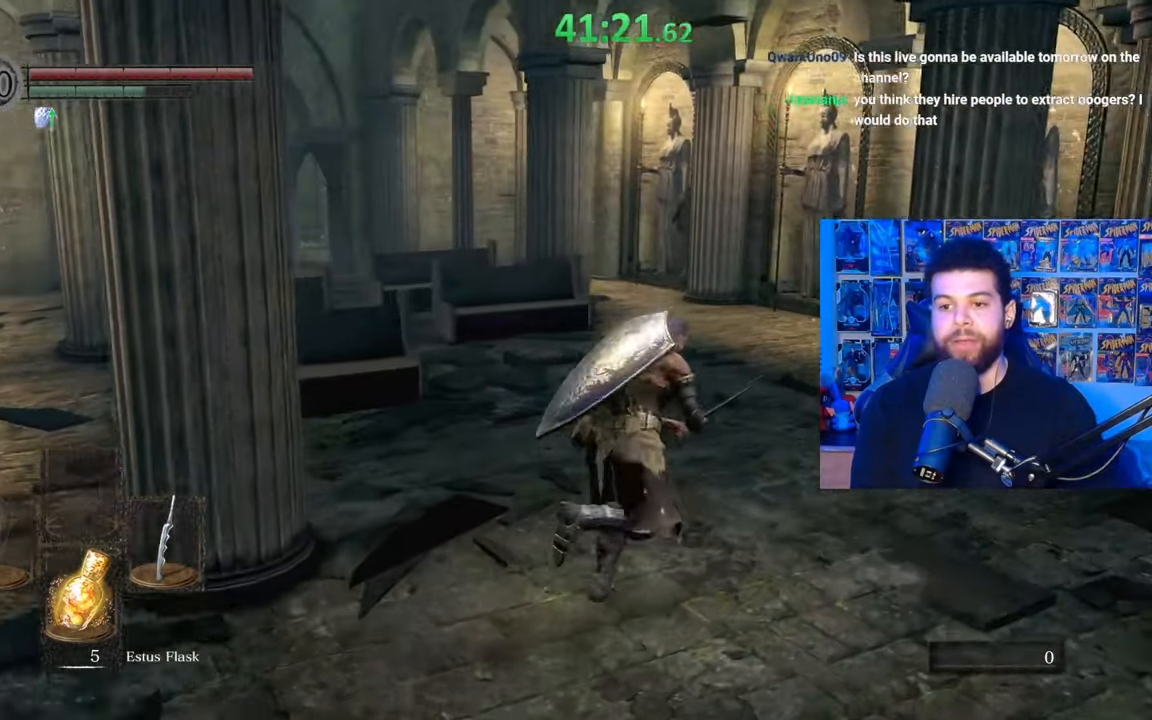
{"buttons": ["B"], "left_stick": "up-right", "right_stick": "center", "events": [[67, "B", "down"]]}
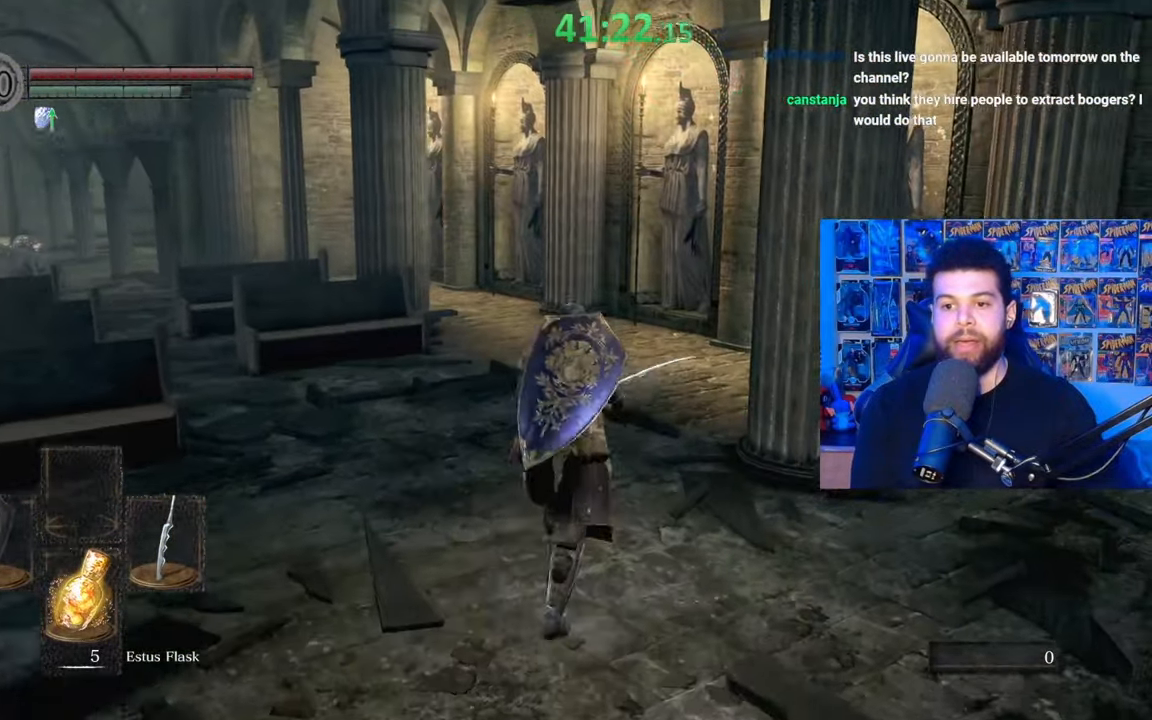
{"buttons": ["B"], "left_stick": "up-right", "right_stick": "down-left", "events": [[50, "right_stick", "down-left"], [217, "right_stick", "center"], [417, "right_stick", "down-left"]]}
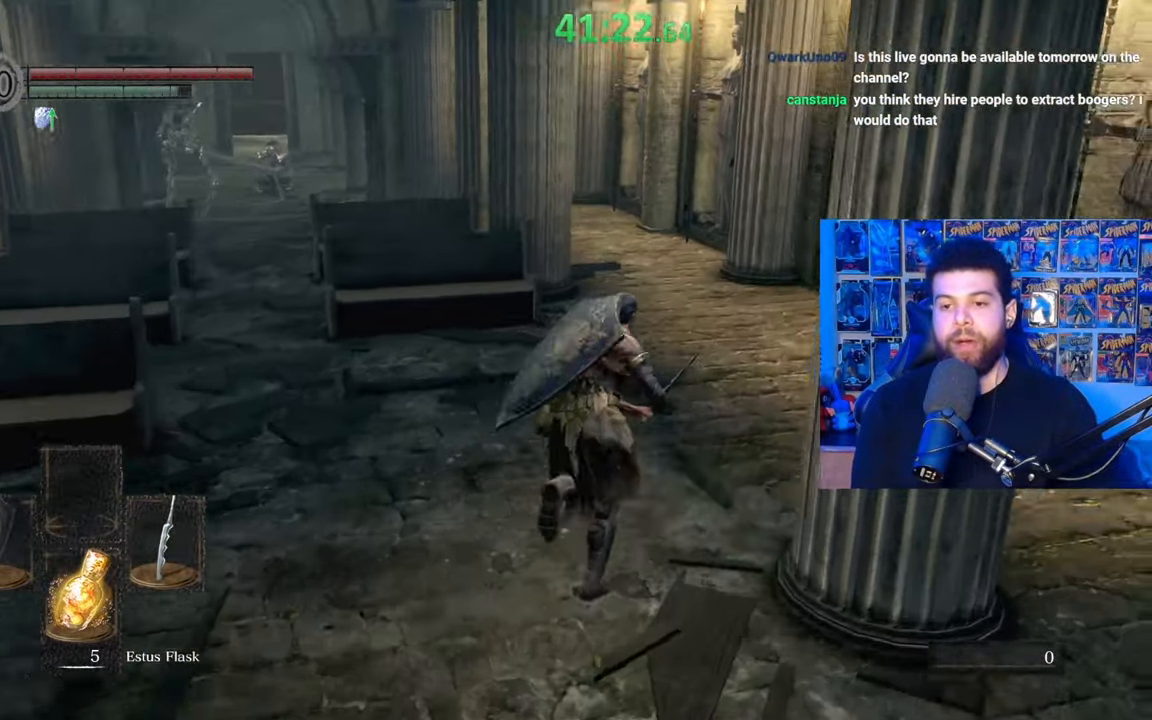
{"buttons": ["B"], "left_stick": "up-right", "right_stick": "center", "events": [[17, "right_stick", "center"], [200, "B", "up"], [300, "B", "down"]]}
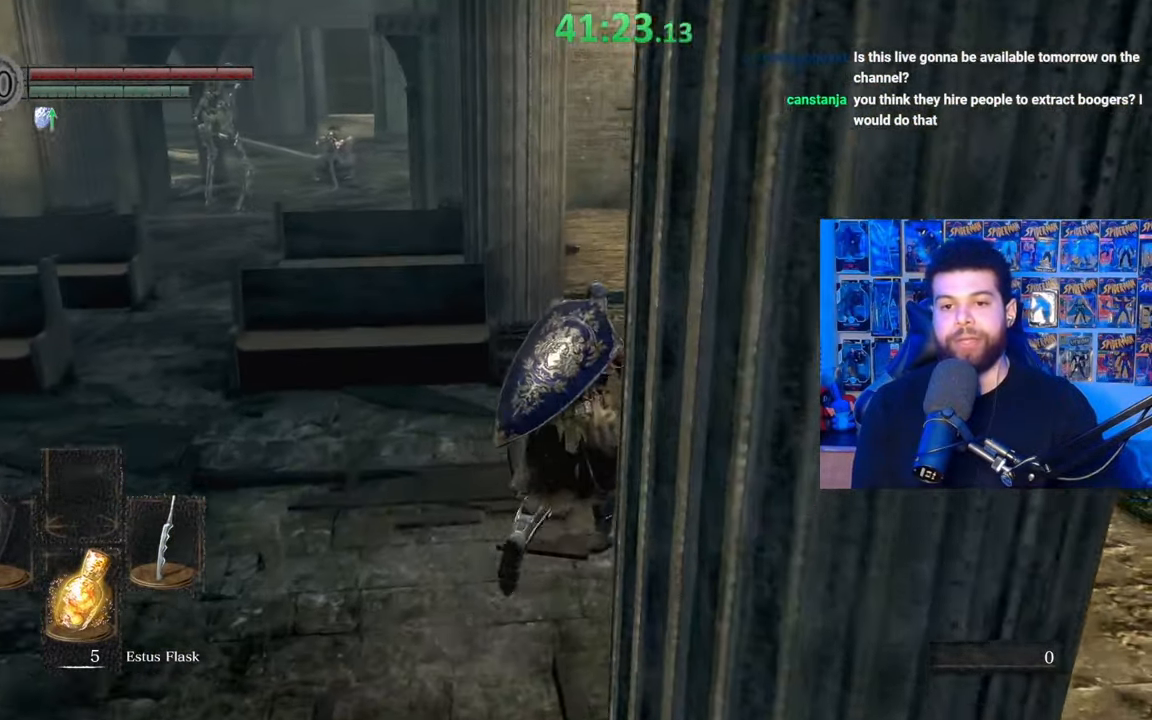
{"buttons": ["B"], "left_stick": "up-right", "right_stick": "center", "events": [[67, "right_stick", "left"], [217, "right_stick", "center"]]}
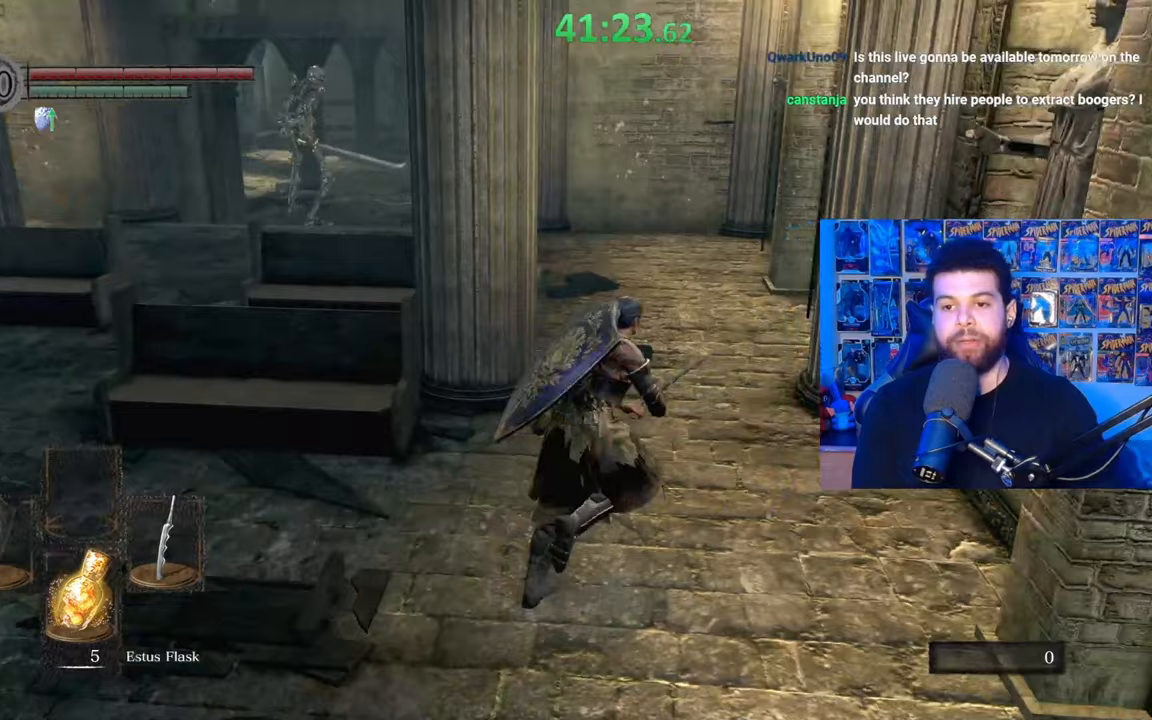
{"buttons": ["B"], "left_stick": "up", "right_stick": "center", "events": [[117, "right_stick", "left"], [150, "left_stick", "up"], [267, "right_stick", "center"]]}
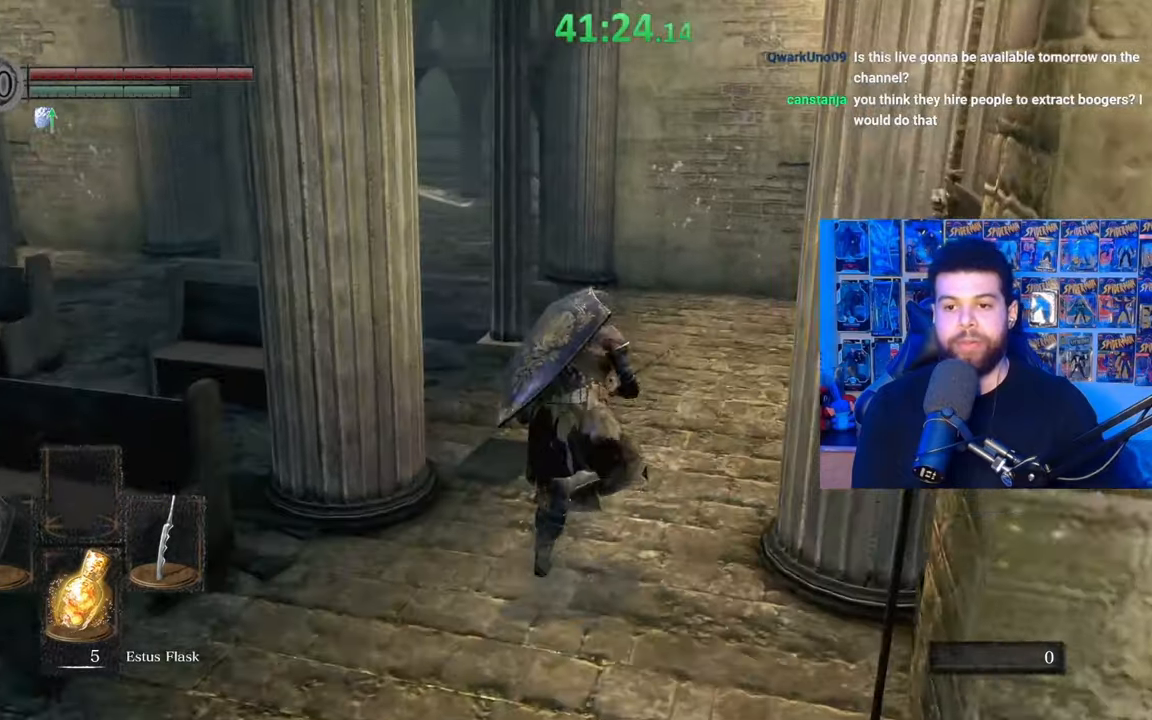
{"buttons": ["B"], "left_stick": "up", "right_stick": "center", "events": []}
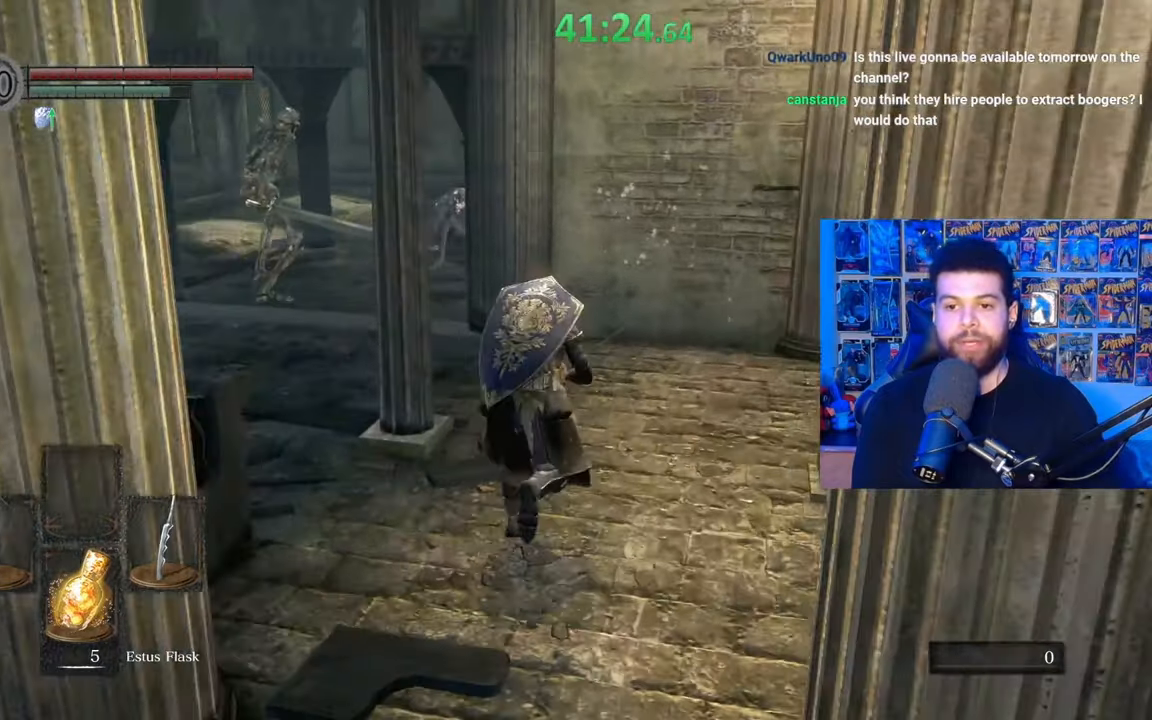
{"buttons": ["B"], "left_stick": "up-left", "right_stick": "right", "events": [[150, "right_stick", "right"], [250, "left_stick", "up-left"]]}
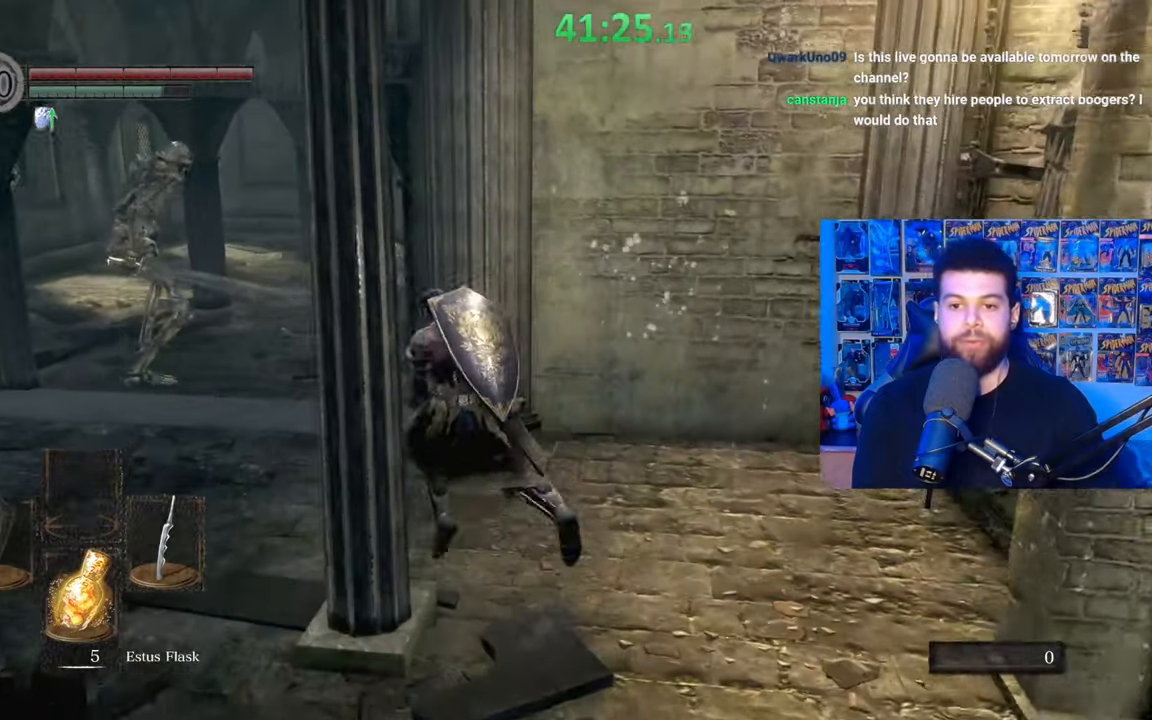
{"buttons": ["B"], "left_stick": "up-left", "right_stick": "right", "events": []}
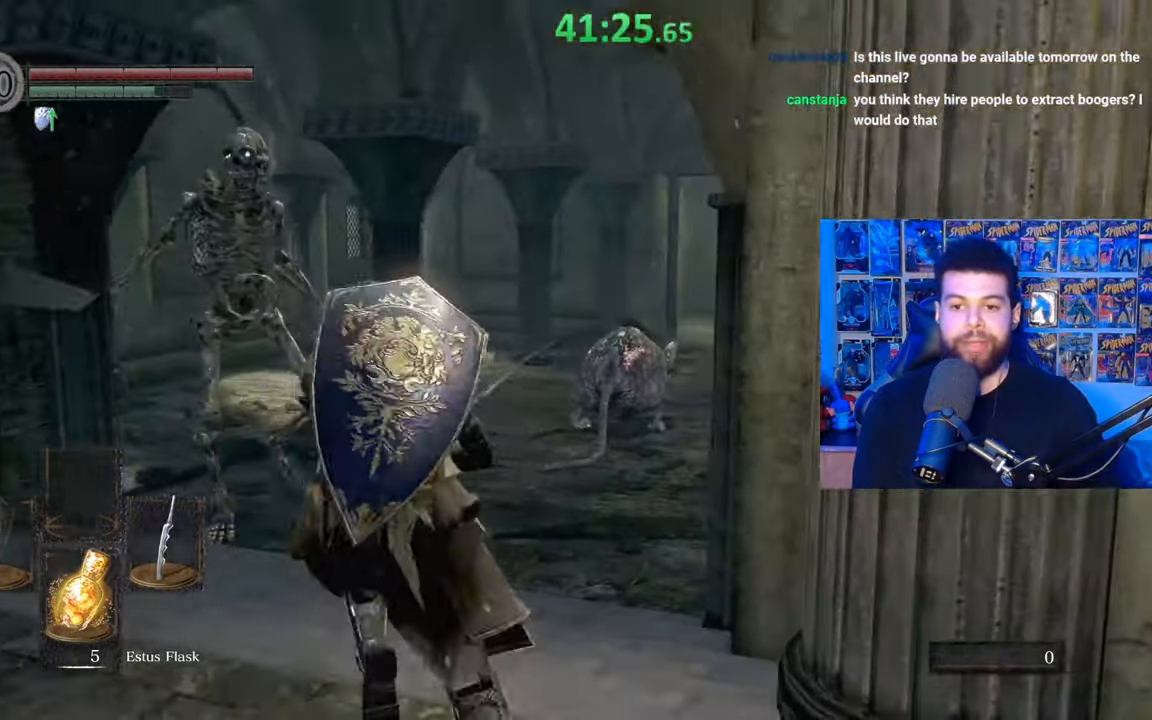
{"buttons": ["B"], "left_stick": "up-left", "right_stick": "center", "events": [[17, "left_stick", "up"], [417, "right_stick", "center"], [467, "left_stick", "up-left"]]}
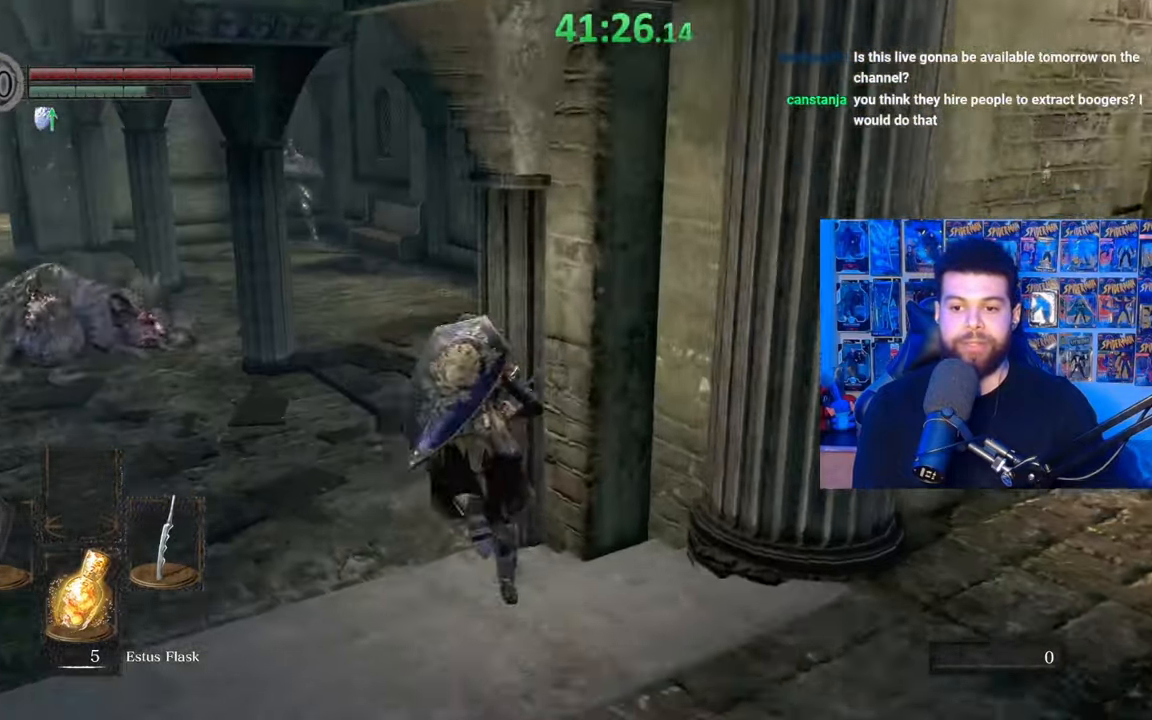
{"buttons": ["B"], "left_stick": "up-right", "right_stick": "left", "events": [[17, "right_stick", "right"], [117, "right_stick", "center"], [367, "left_stick", "up"], [400, "right_stick", "left"], [467, "left_stick", "up-right"]]}
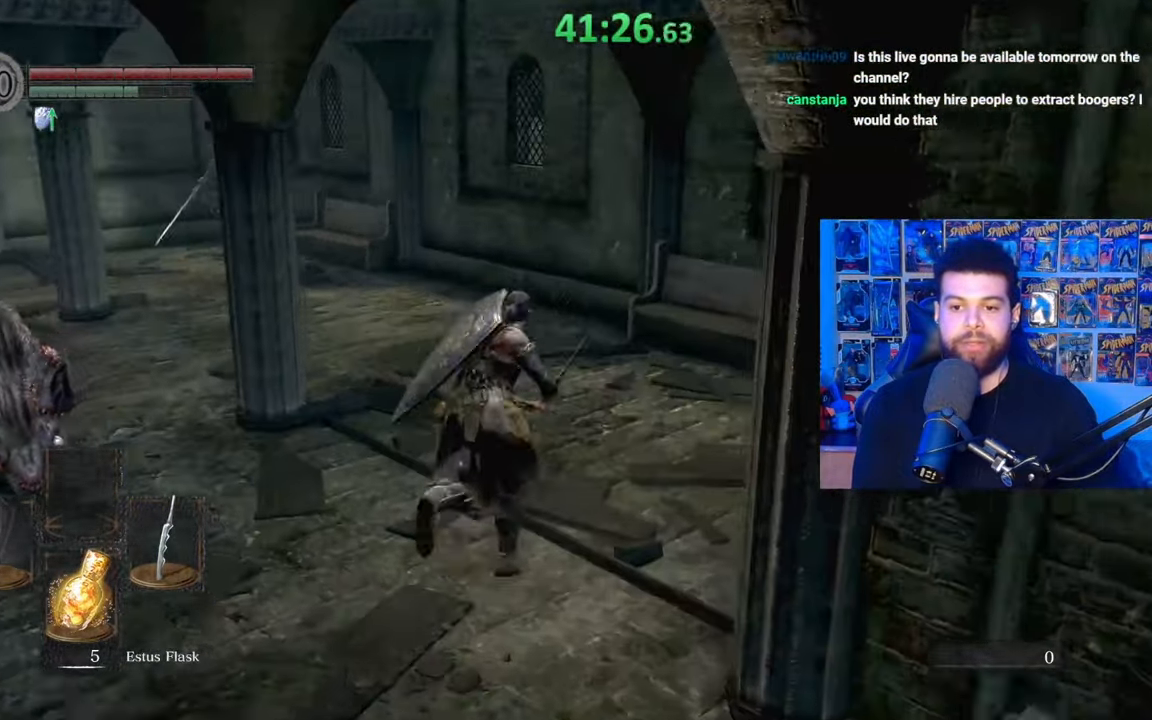
{"buttons": ["B"], "left_stick": "up", "right_stick": "center", "events": [[50, "right_stick", "center"], [150, "right_stick", "left"], [267, "right_stick", "center"], [367, "right_stick", "left"], [467, "left_stick", "up"], [467, "right_stick", "center"]]}
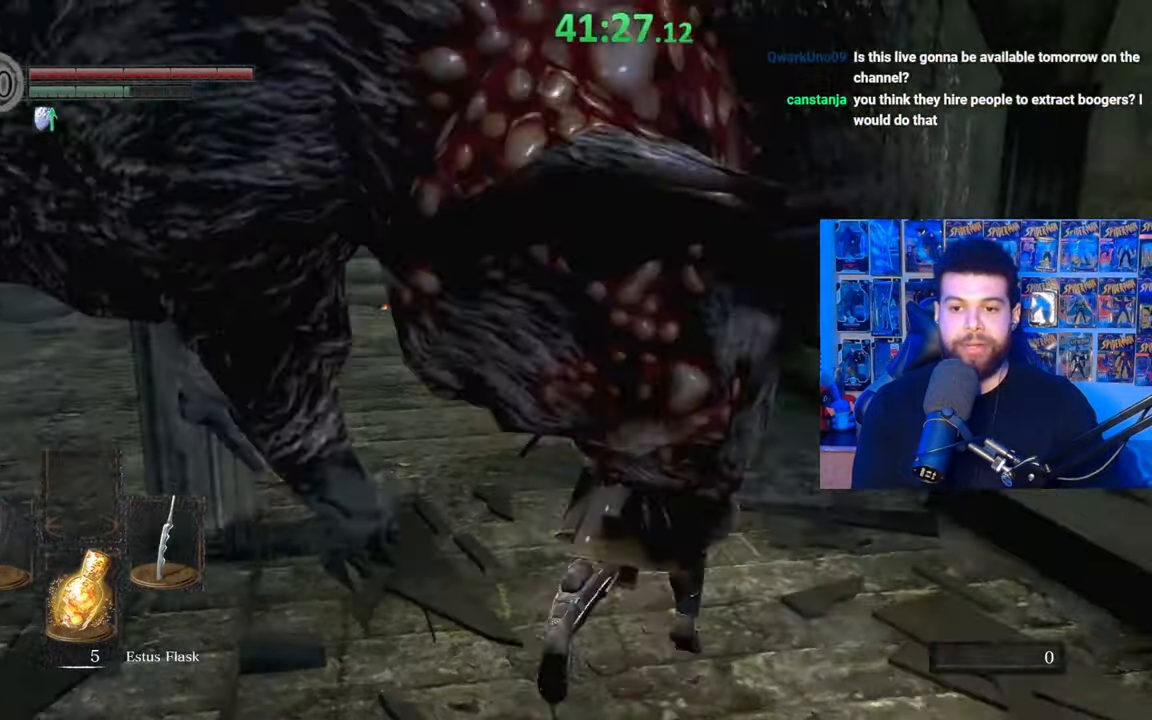
{"buttons": ["B"], "left_stick": "up-left", "right_stick": "center", "events": [[167, "left_stick", "up-left"]]}